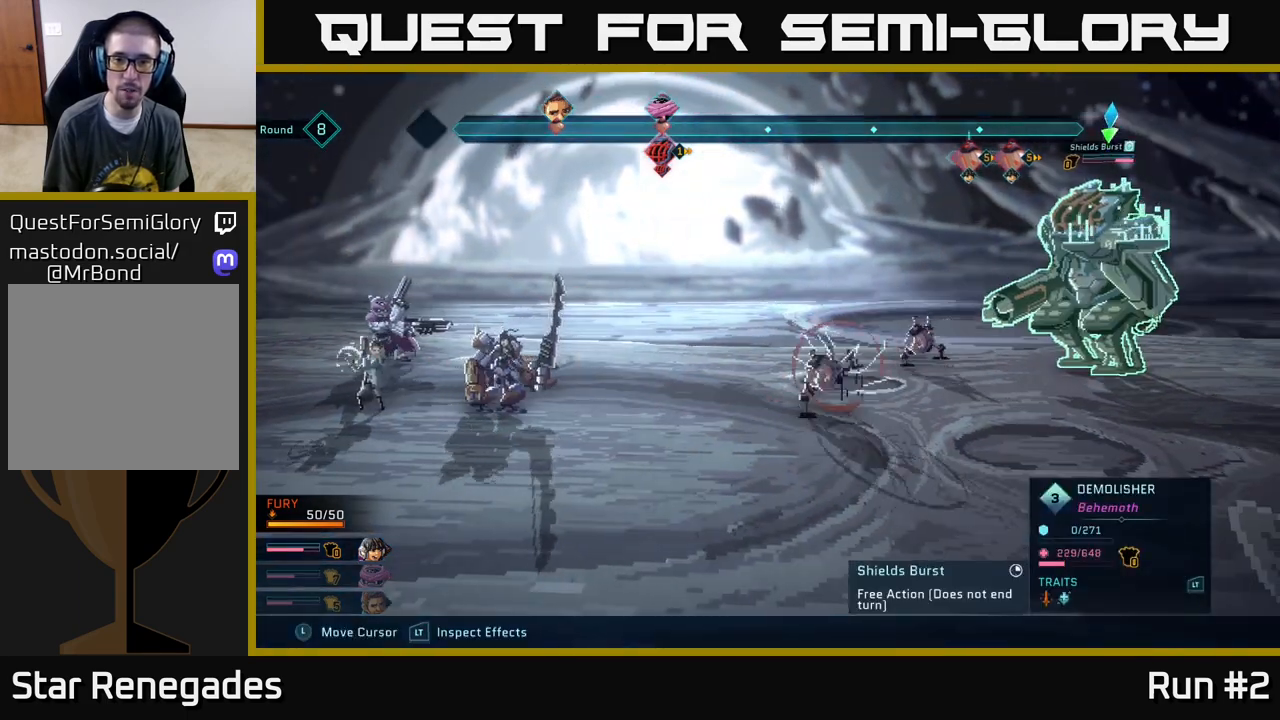
Gameplay with a controller (Xbox layout); each line is a JSON object with the inputs held at the frame after it. "events" lists button and stick changes between this image and that frame as [ms after this image, input, new state], when the widget could be followed in between.
{"buttons": ["R2"], "left_stick": "center", "right_stick": "center", "events": []}
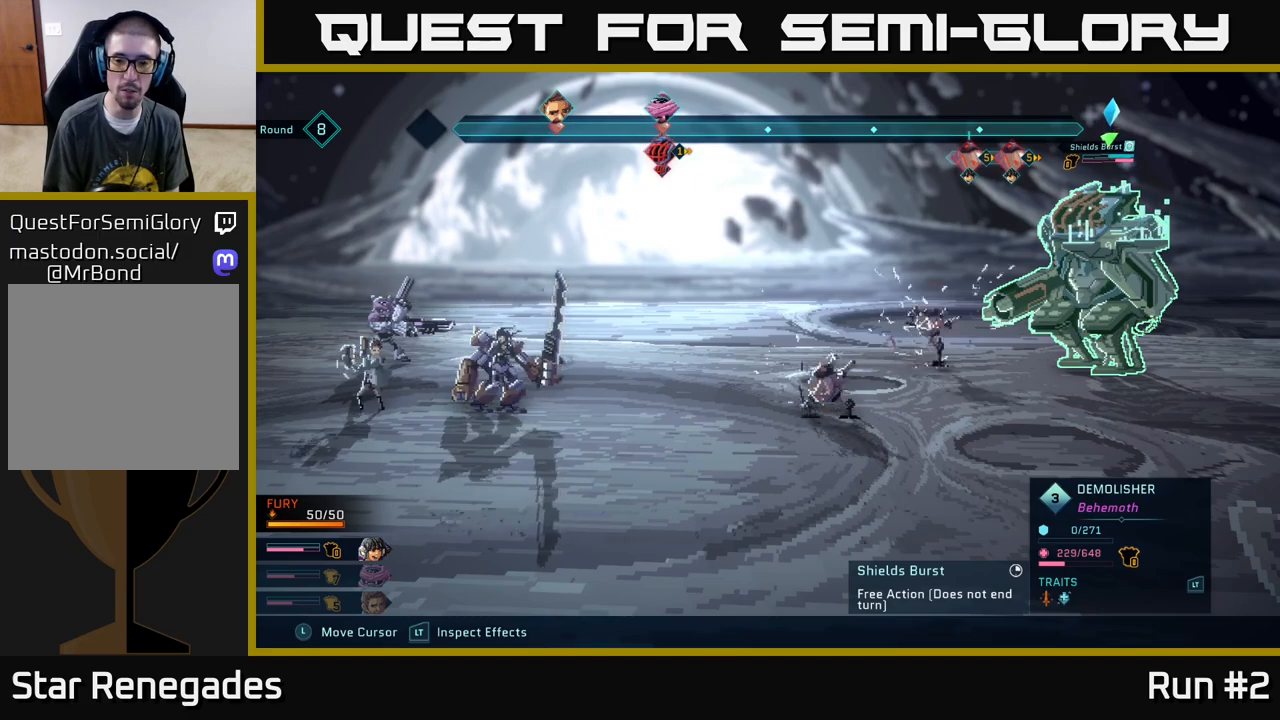
{"buttons": ["R2"], "left_stick": "center", "right_stick": "center", "events": []}
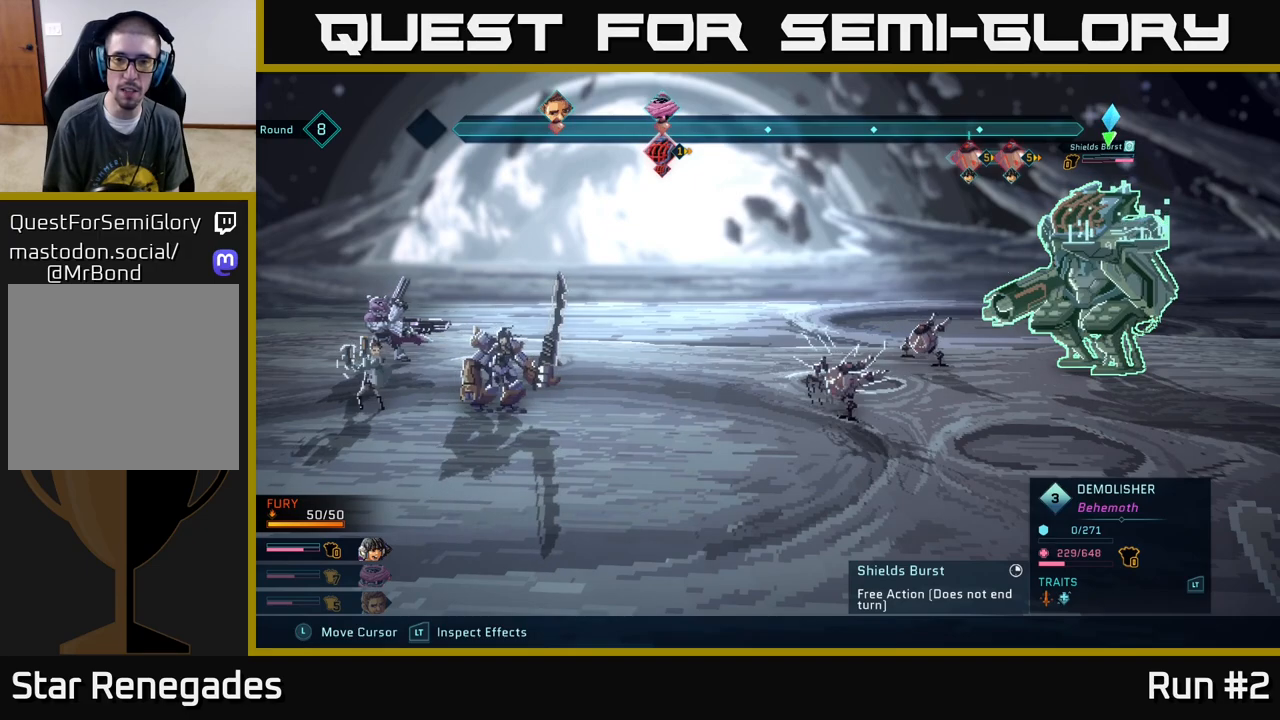
{"buttons": ["R2"], "left_stick": "center", "right_stick": "center", "events": []}
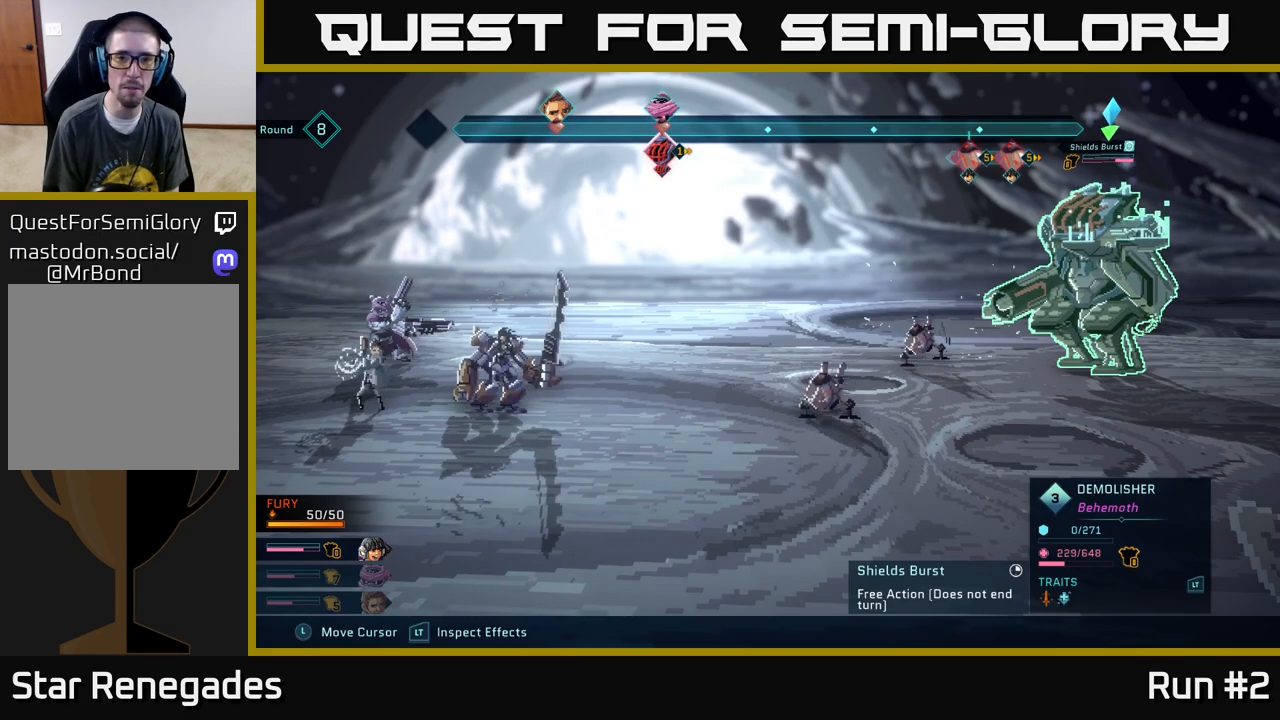
{"buttons": ["R2"], "left_stick": "center", "right_stick": "center", "events": []}
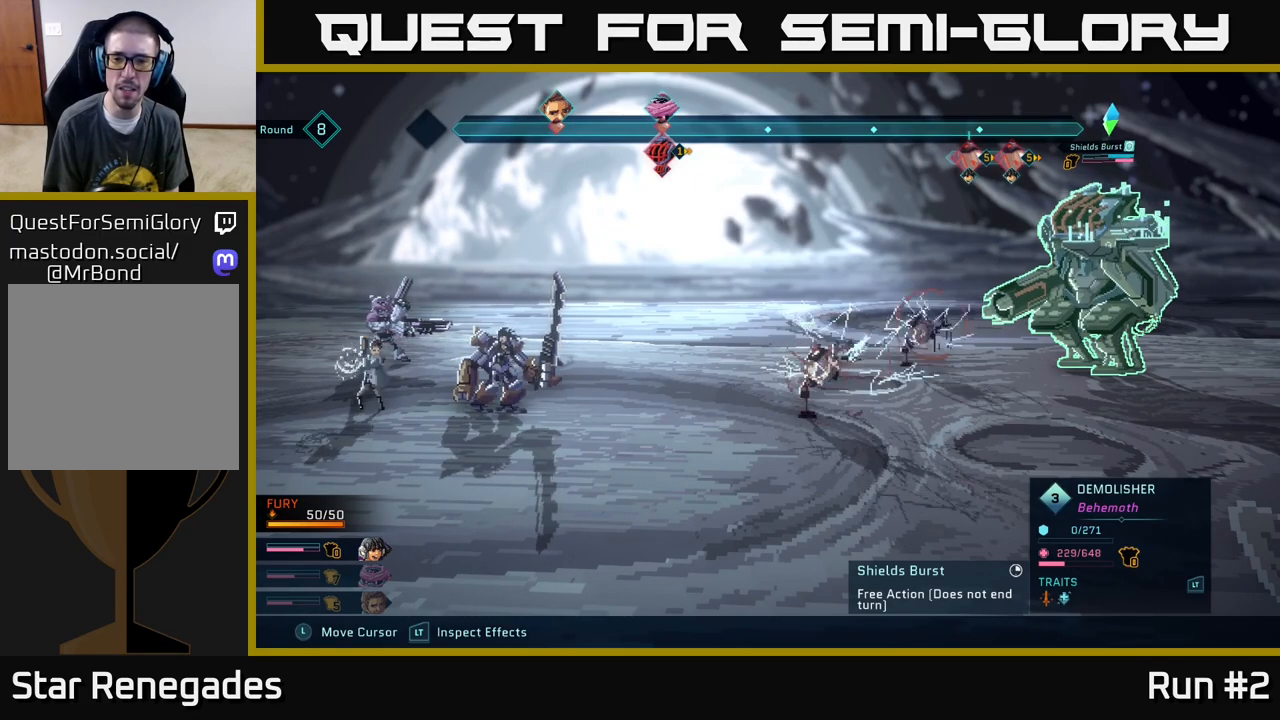
{"buttons": ["R2"], "left_stick": "center", "right_stick": "center", "events": []}
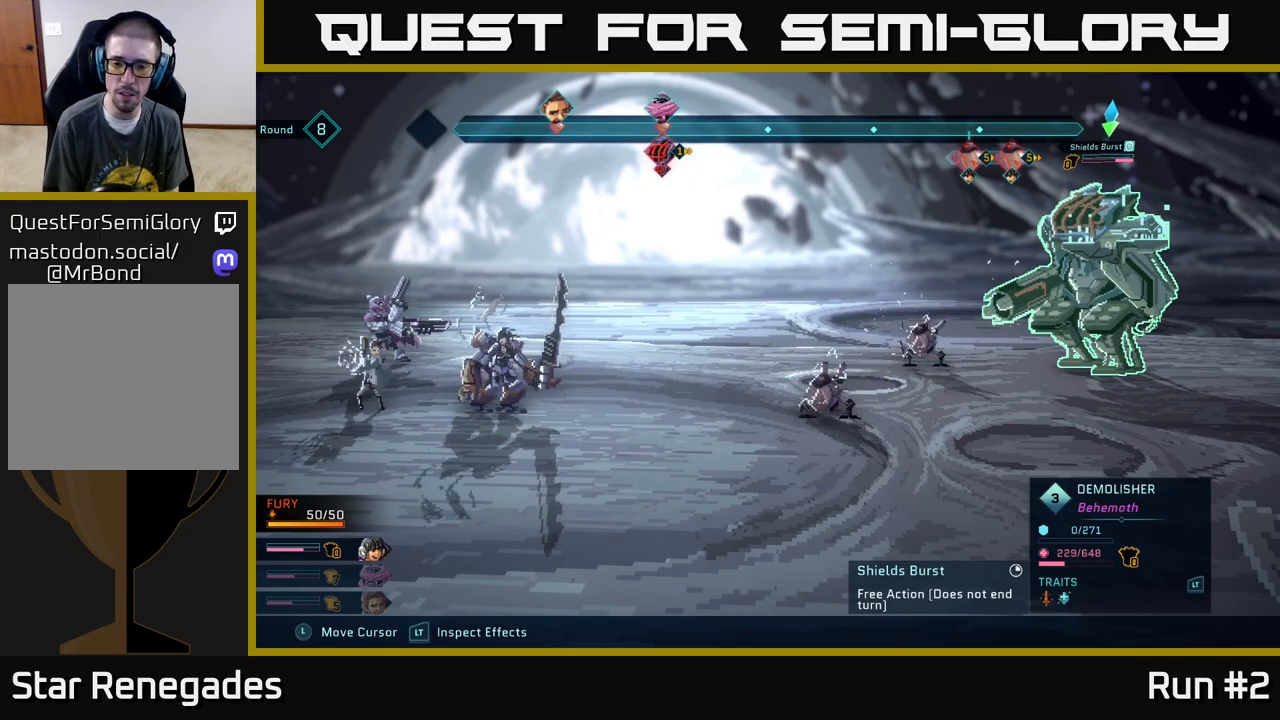
{"buttons": ["R2"], "left_stick": "center", "right_stick": "center", "events": []}
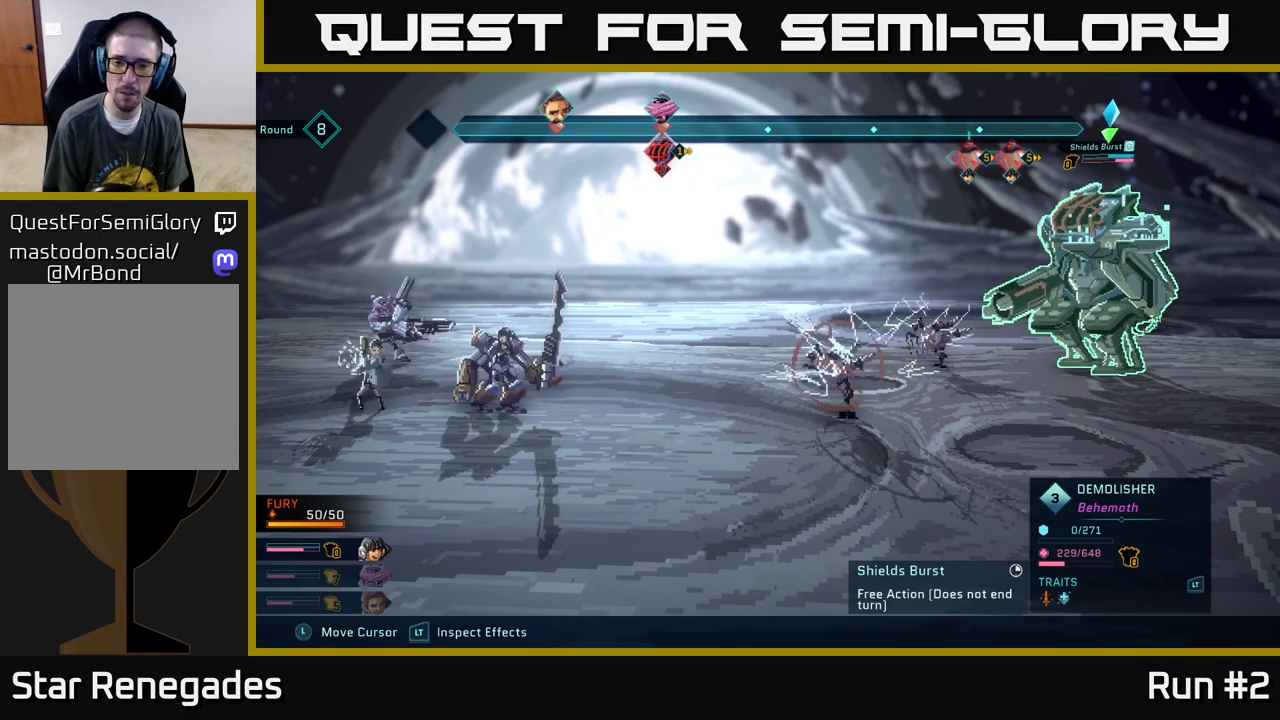
{"buttons": ["R2"], "left_stick": "center", "right_stick": "center", "events": []}
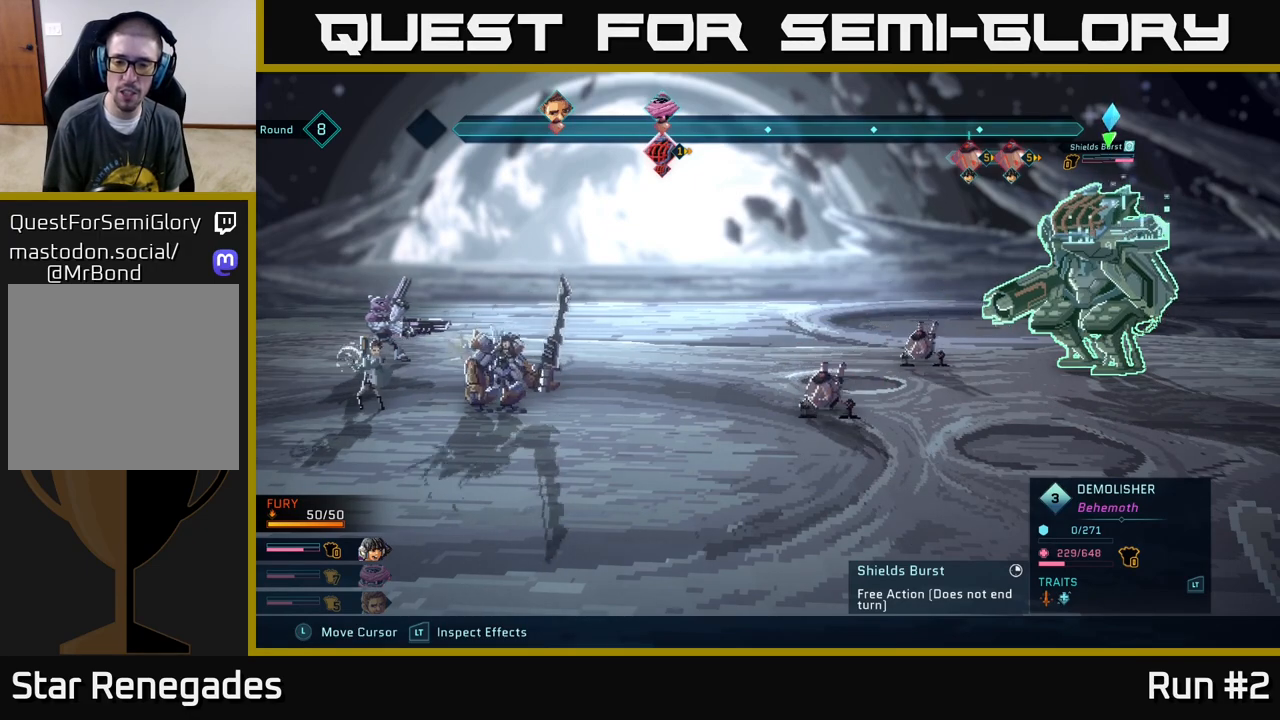
{"buttons": ["R2"], "left_stick": "center", "right_stick": "center", "events": []}
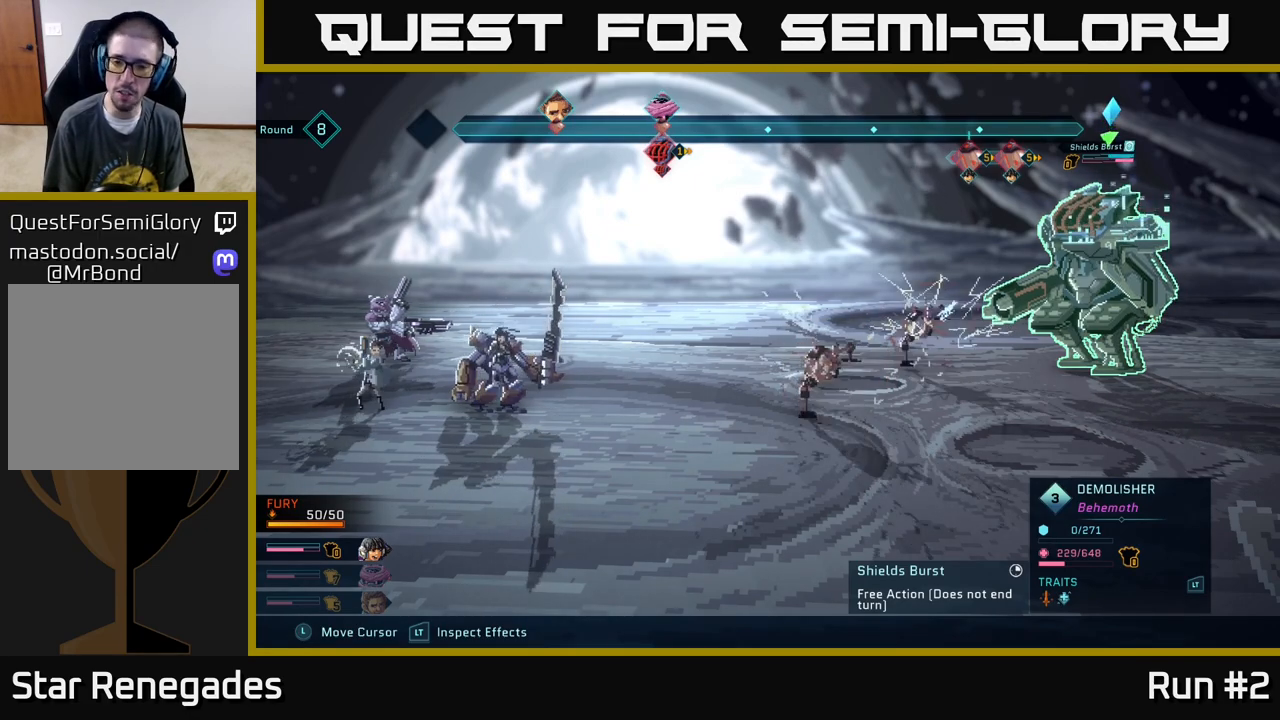
{"buttons": ["R2"], "left_stick": "center", "right_stick": "center", "events": []}
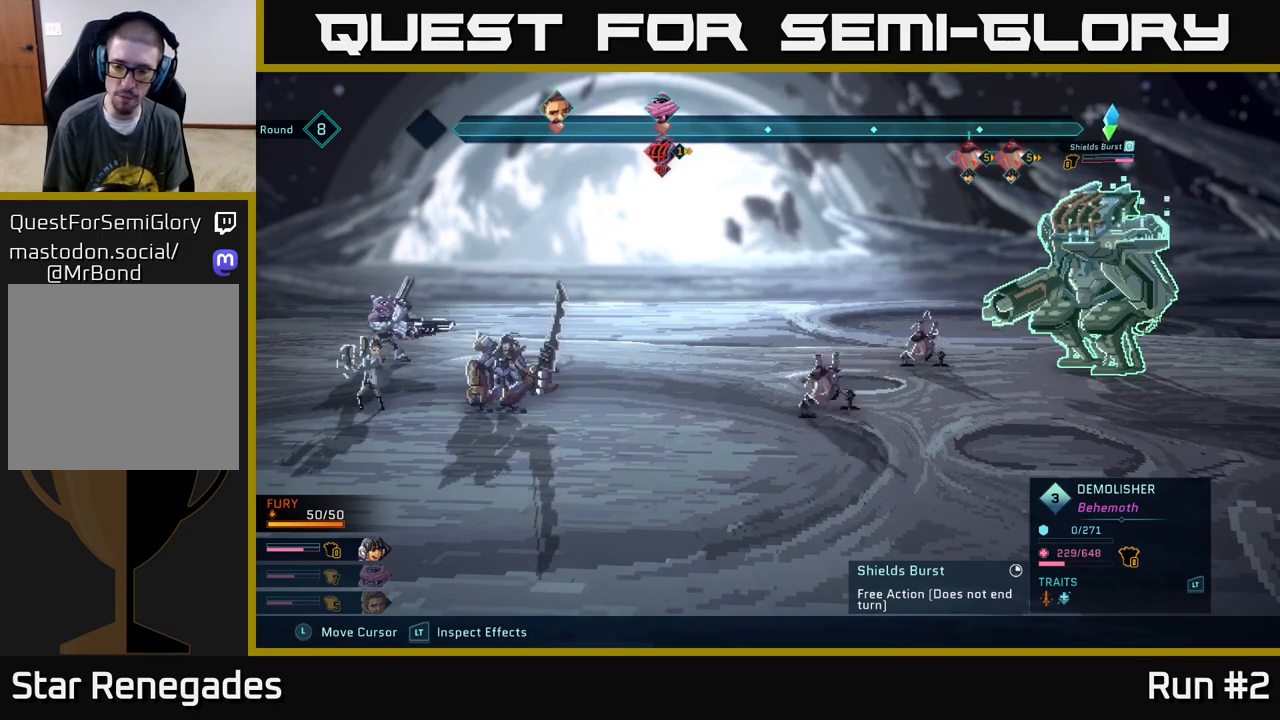
{"buttons": ["R2"], "left_stick": "center", "right_stick": "center", "events": []}
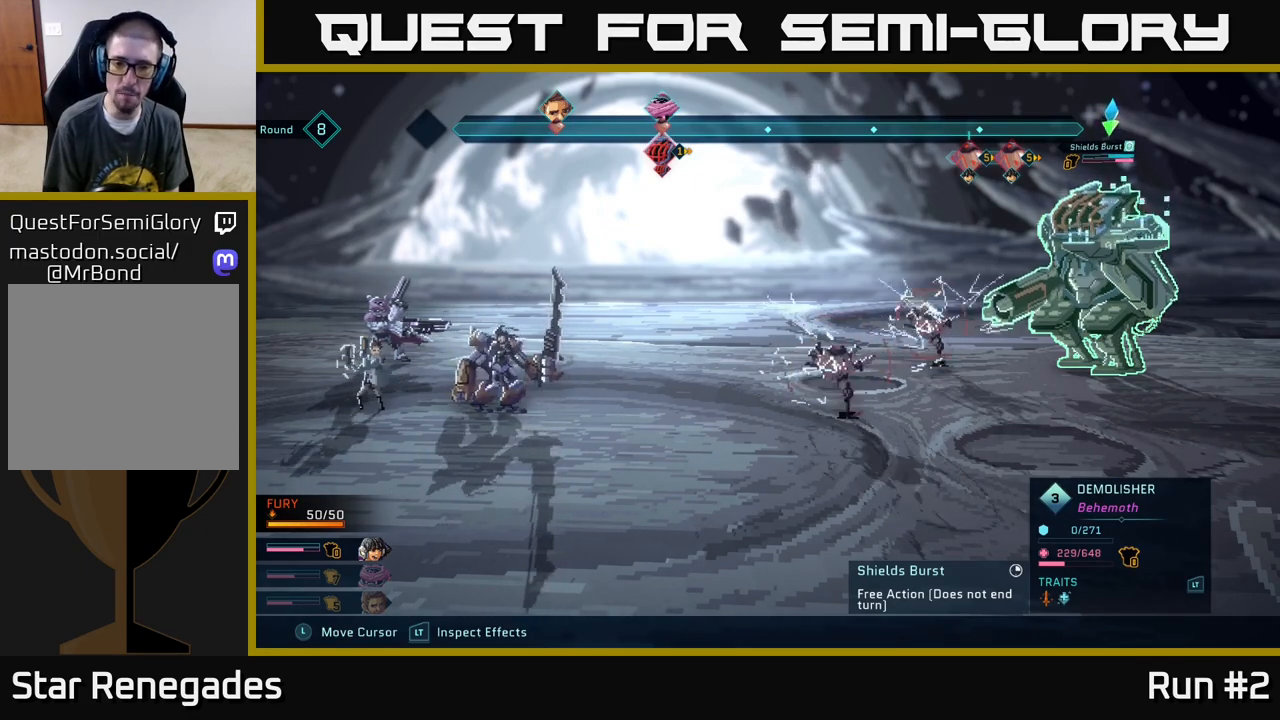
{"buttons": ["R2"], "left_stick": "center", "right_stick": "center", "events": []}
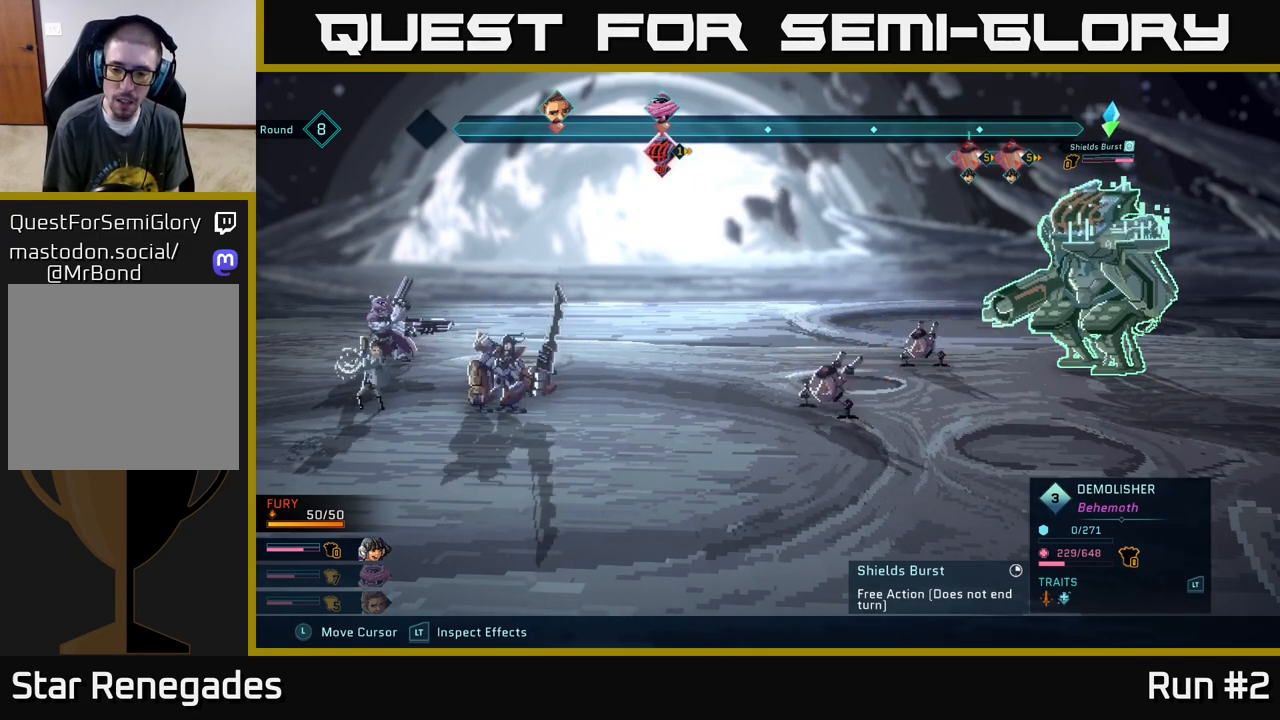
{"buttons": ["R2"], "left_stick": "center", "right_stick": "center", "events": []}
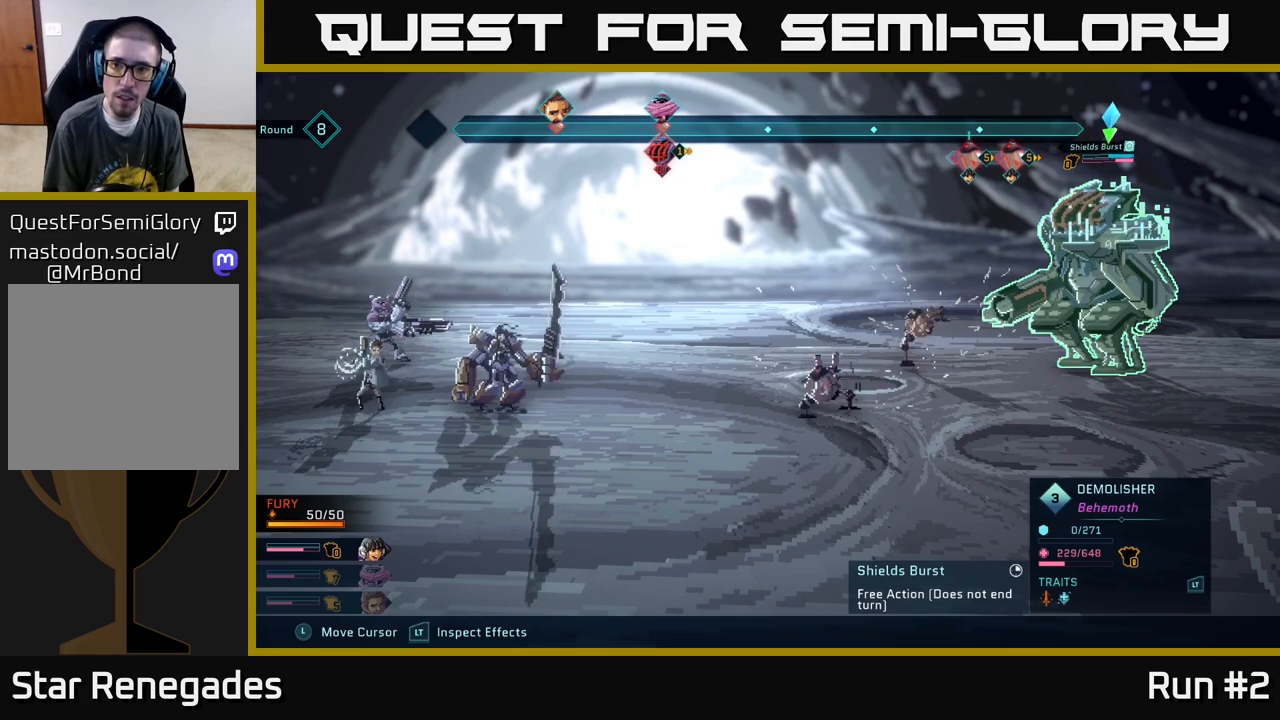
{"buttons": ["R2"], "left_stick": "center", "right_stick": "center", "events": []}
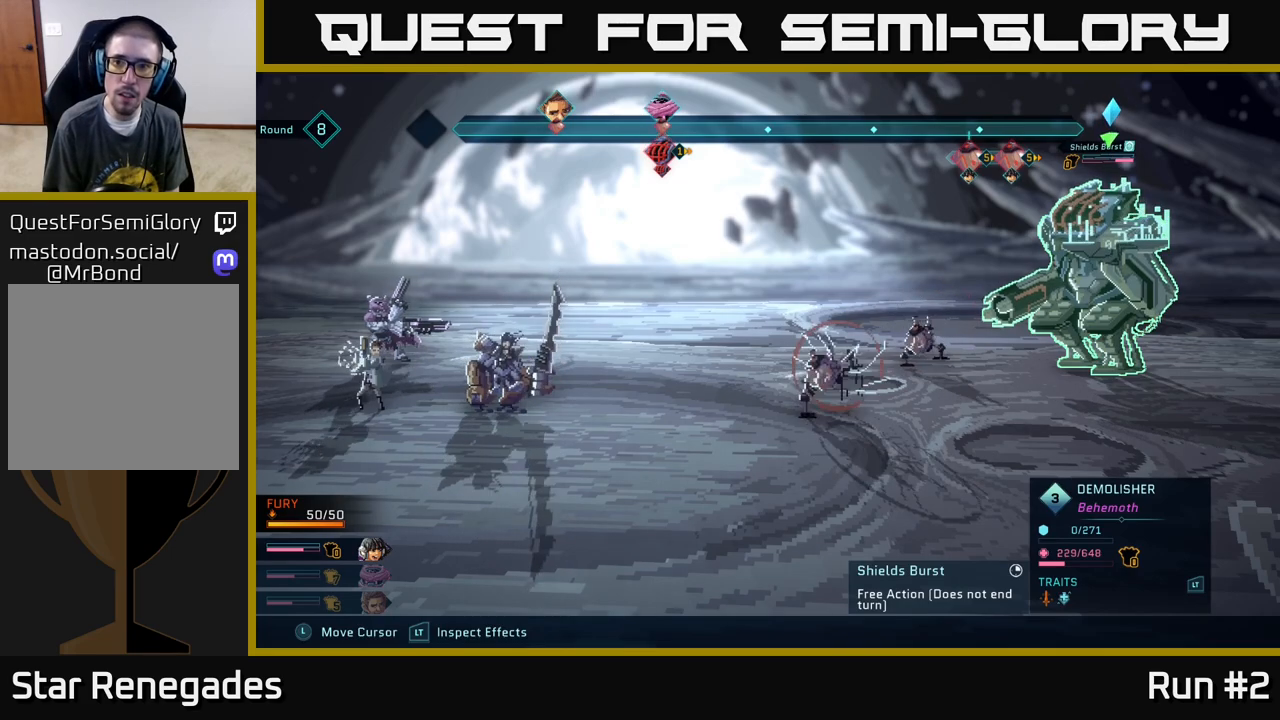
{"buttons": ["R2"], "left_stick": "center", "right_stick": "center", "events": []}
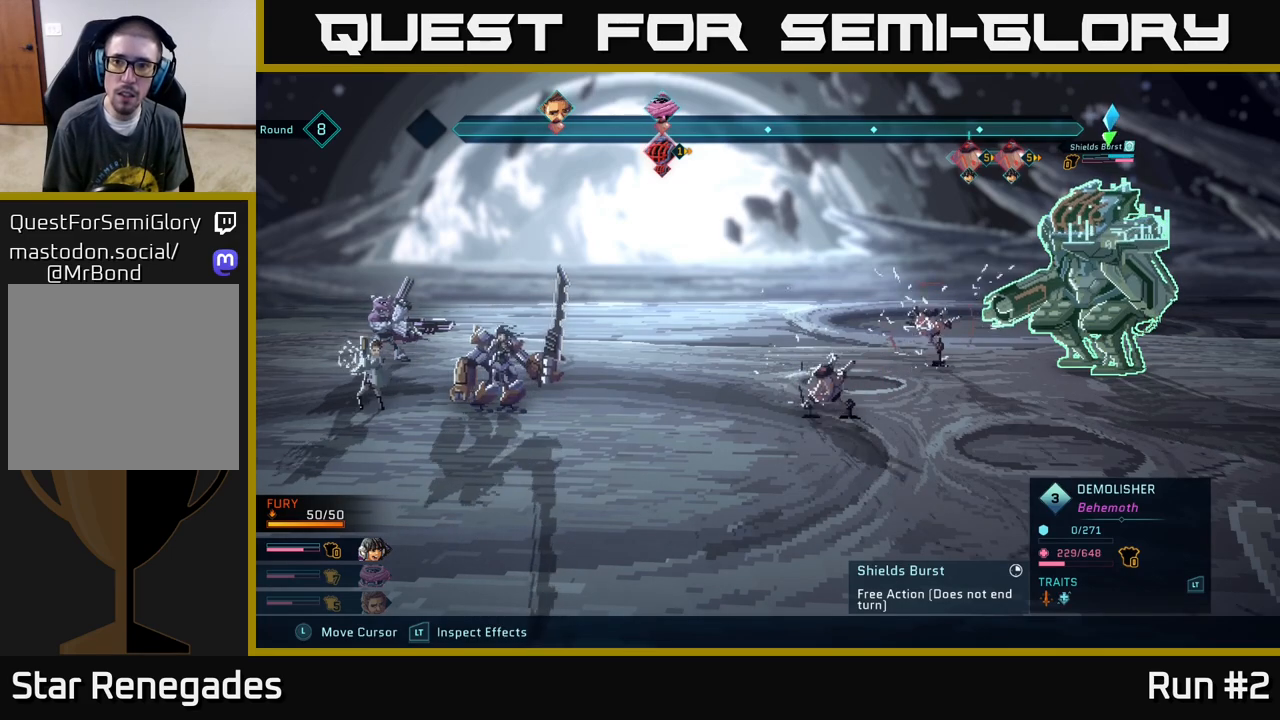
{"buttons": ["R2"], "left_stick": "center", "right_stick": "center", "events": []}
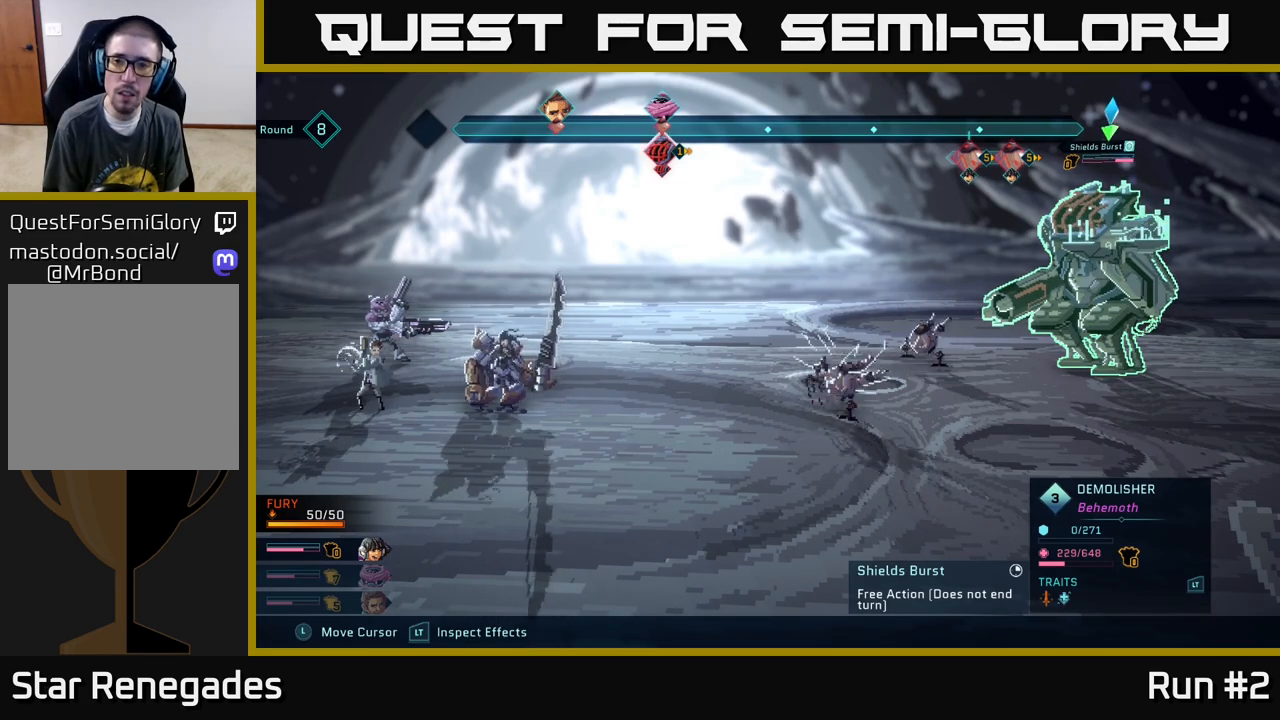
{"buttons": ["R2"], "left_stick": "center", "right_stick": "center", "events": []}
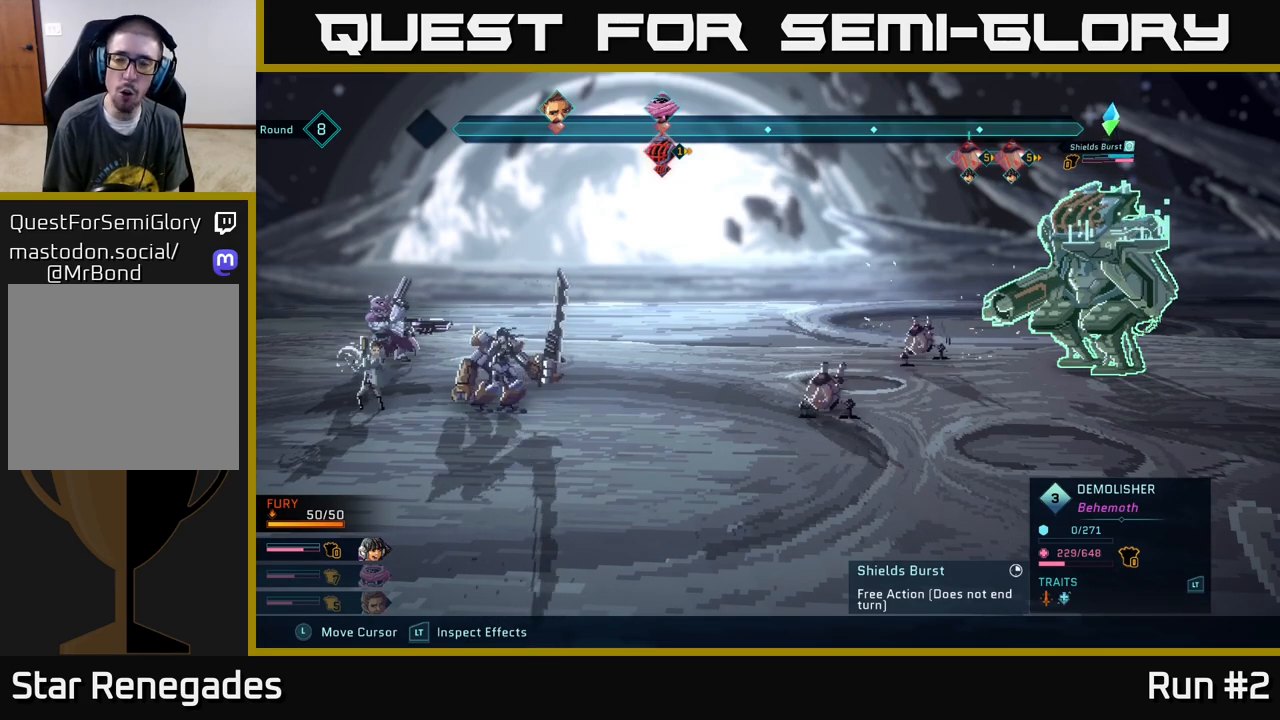
{"buttons": ["R2"], "left_stick": "center", "right_stick": "center", "events": []}
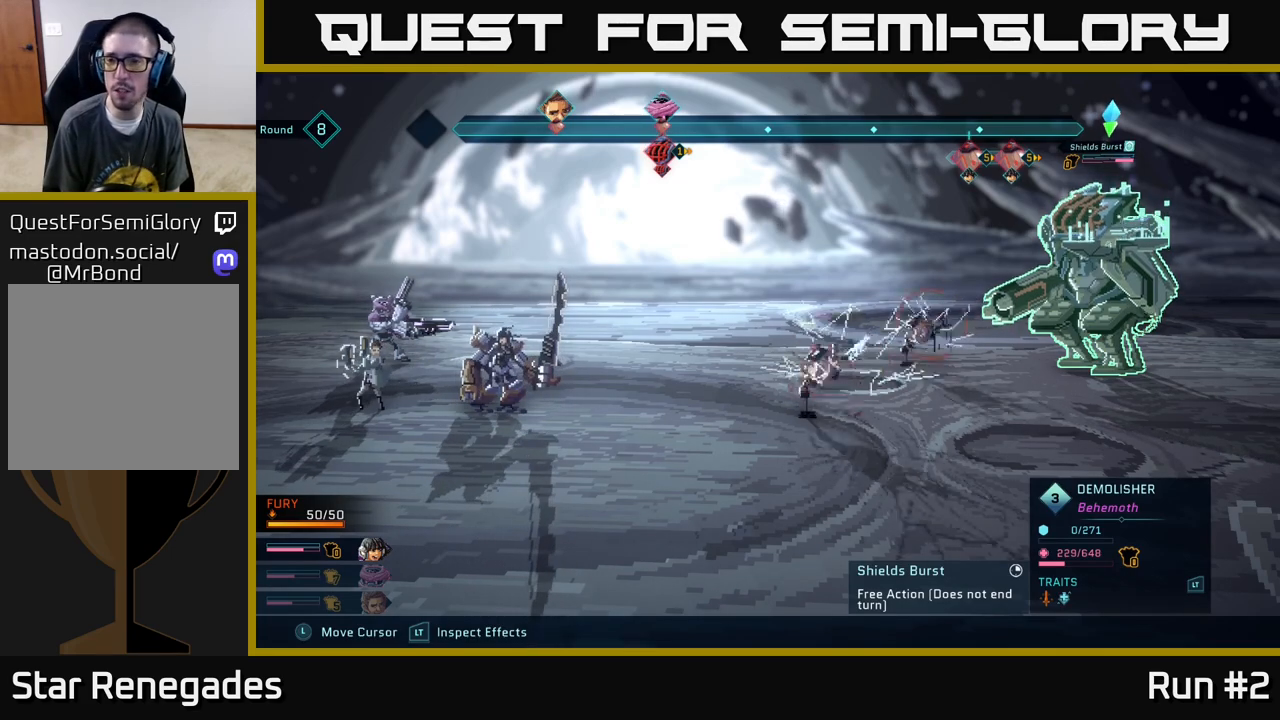
{"buttons": ["R2"], "left_stick": "center", "right_stick": "center", "events": []}
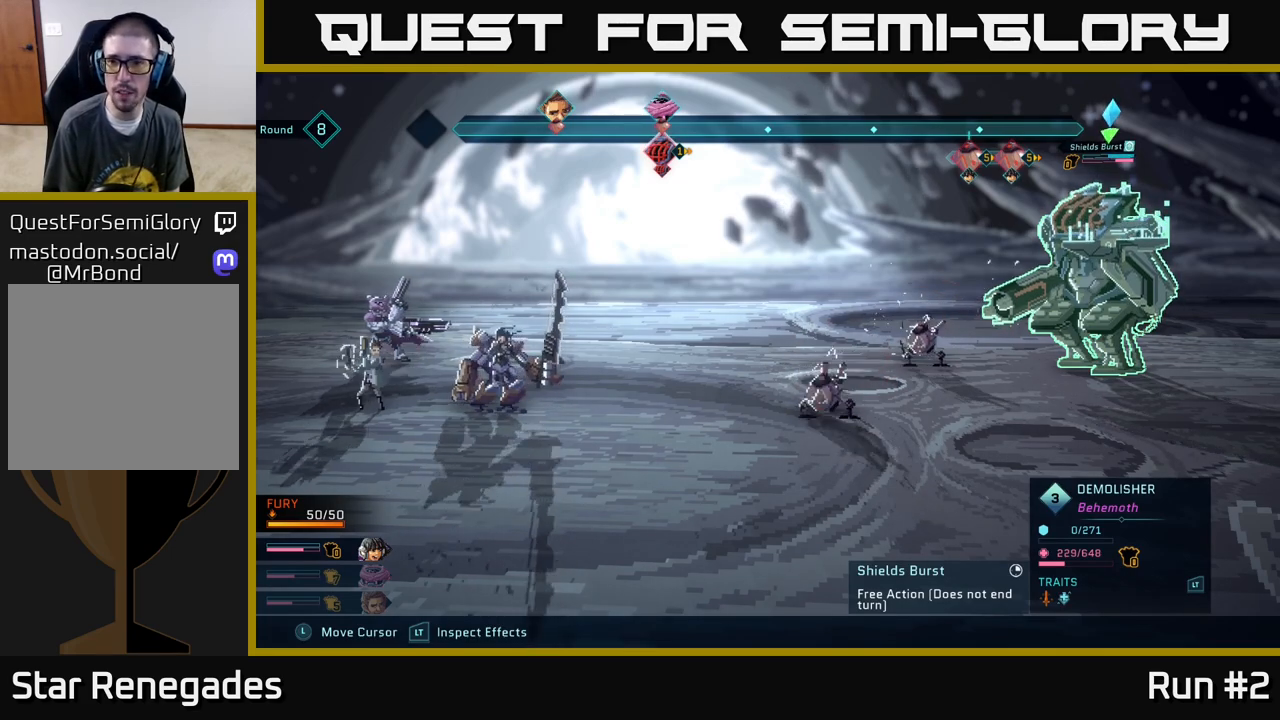
{"buttons": ["R2"], "left_stick": "center", "right_stick": "center", "events": []}
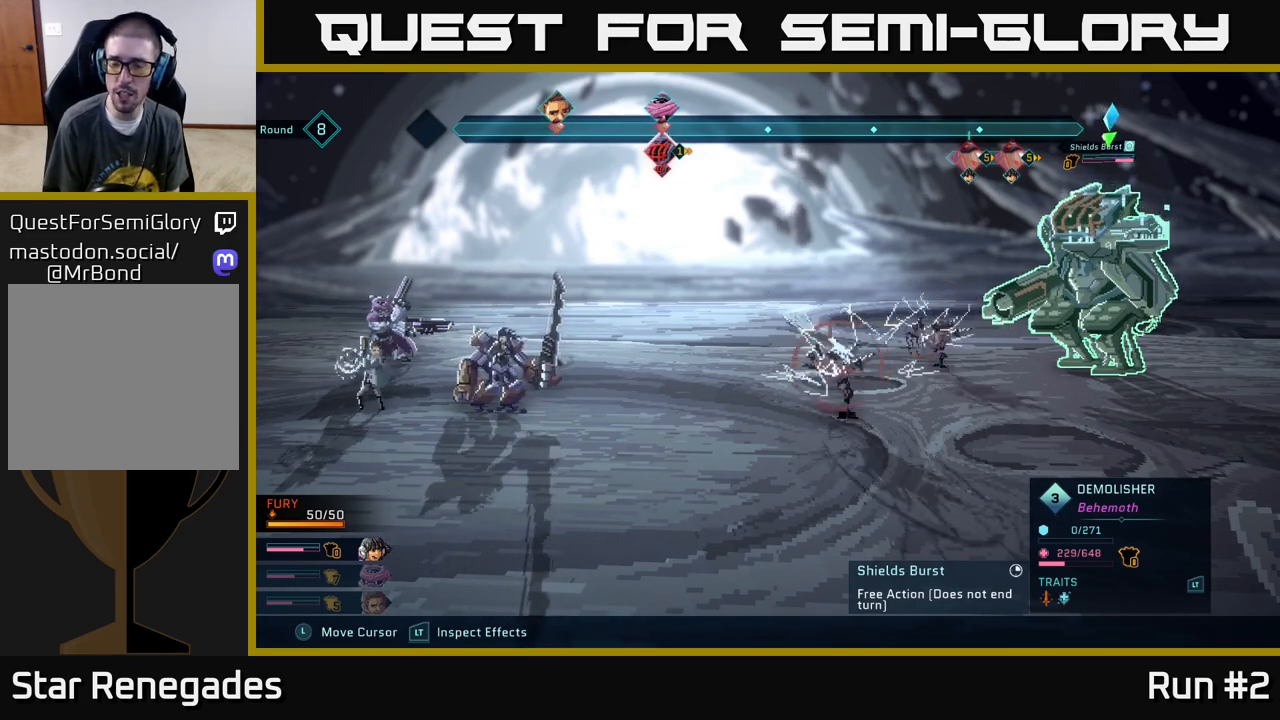
{"buttons": ["R2"], "left_stick": "center", "right_stick": "center", "events": []}
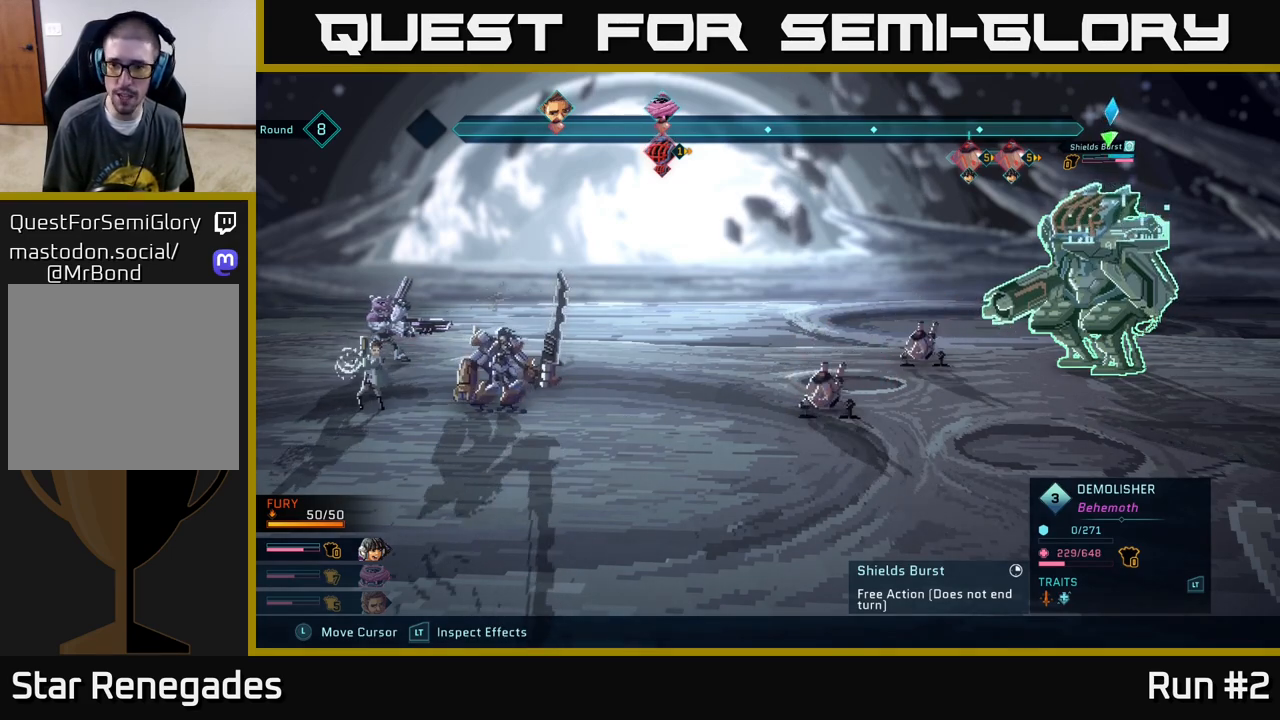
{"buttons": ["R2"], "left_stick": "center", "right_stick": "center", "events": []}
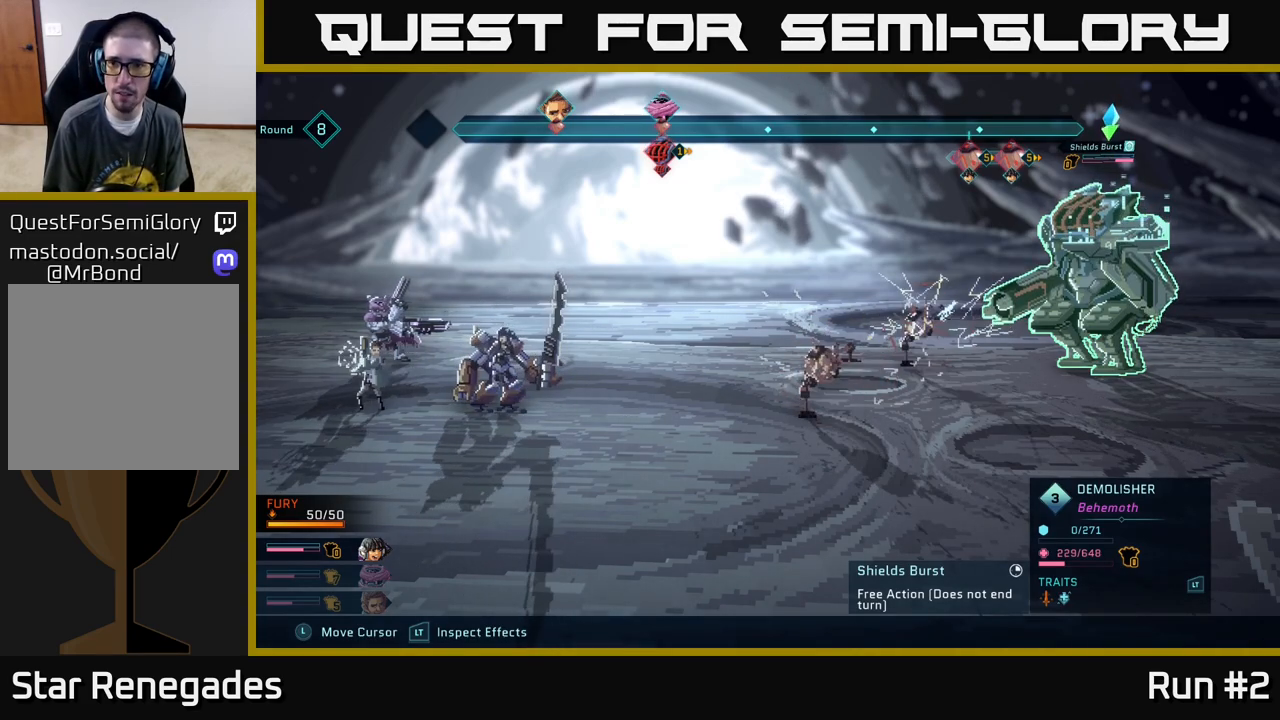
{"buttons": ["R2"], "left_stick": "center", "right_stick": "center", "events": []}
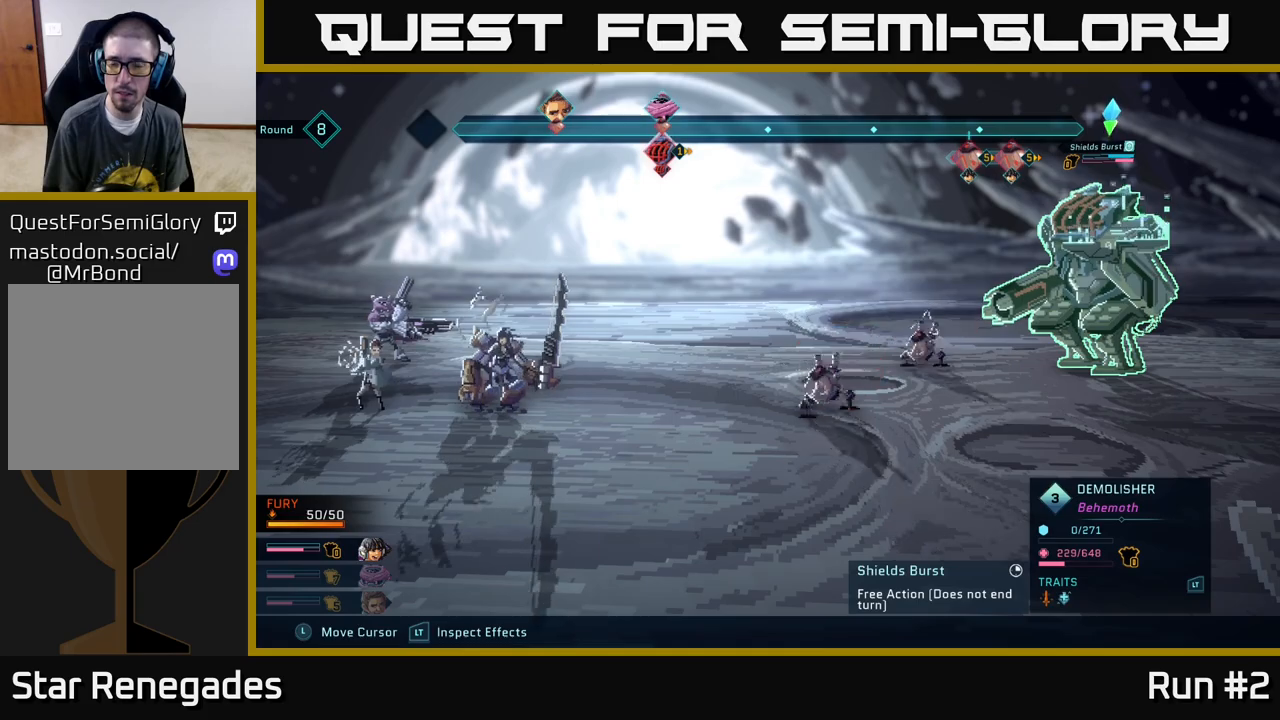
{"buttons": [], "left_stick": "center", "right_stick": "center", "events": [[367, "R2", "up"]]}
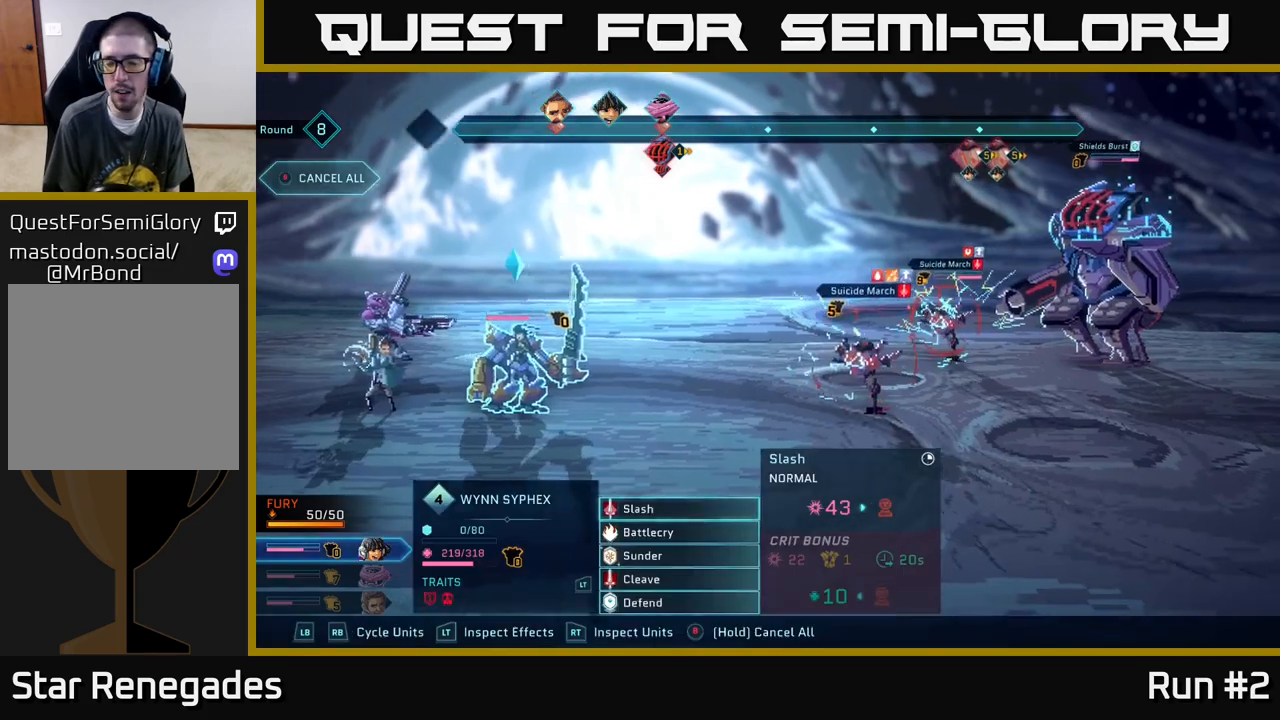
{"buttons": [], "left_stick": "center", "right_stick": "center", "events": []}
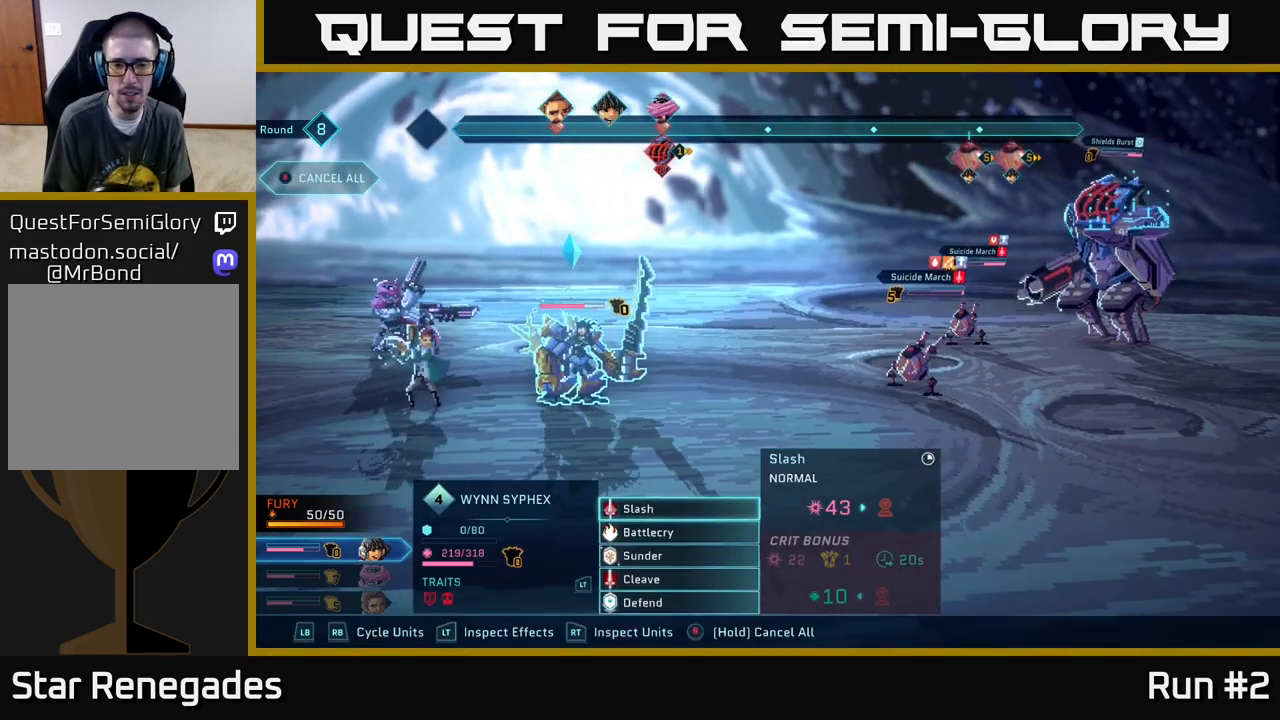
{"buttons": [], "left_stick": "down", "right_stick": "center", "events": [[67, "left_stick", "down"], [233, "left_stick", "center"], [367, "left_stick", "down"]]}
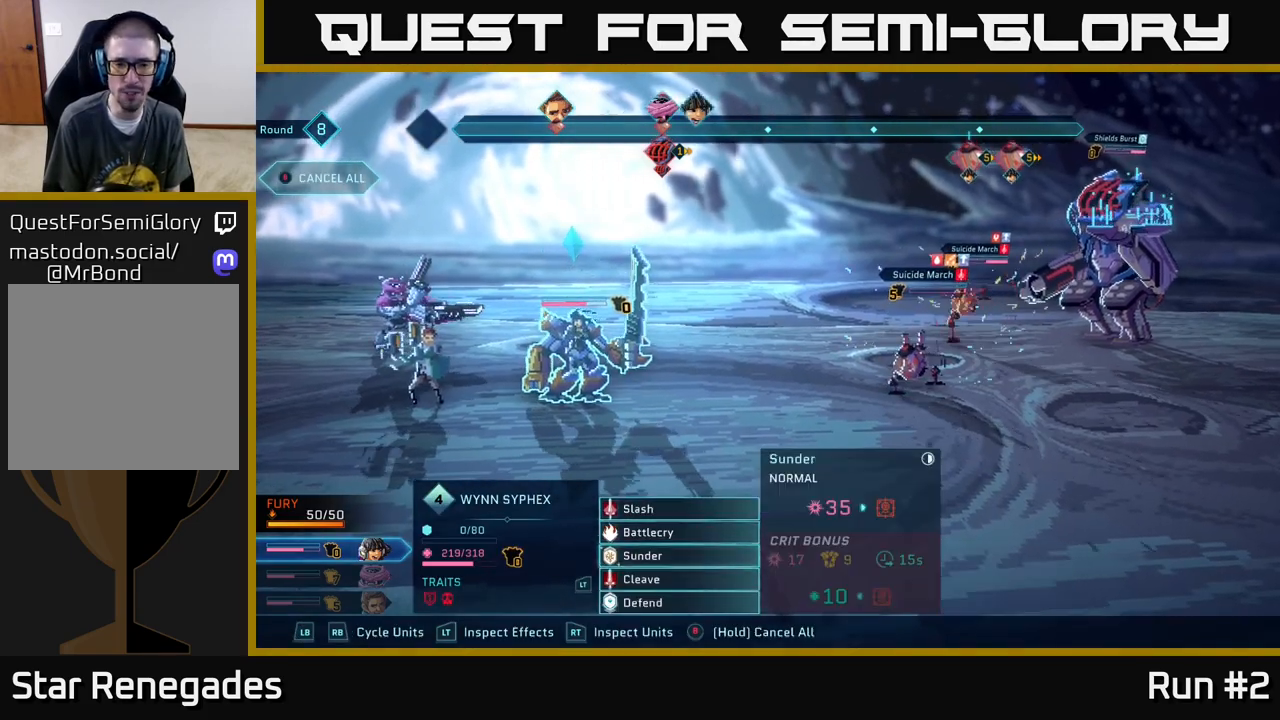
{"buttons": [], "left_stick": "center", "right_stick": "center", "events": [[17, "left_stick", "center"], [150, "left_stick", "down"], [300, "left_stick", "center"]]}
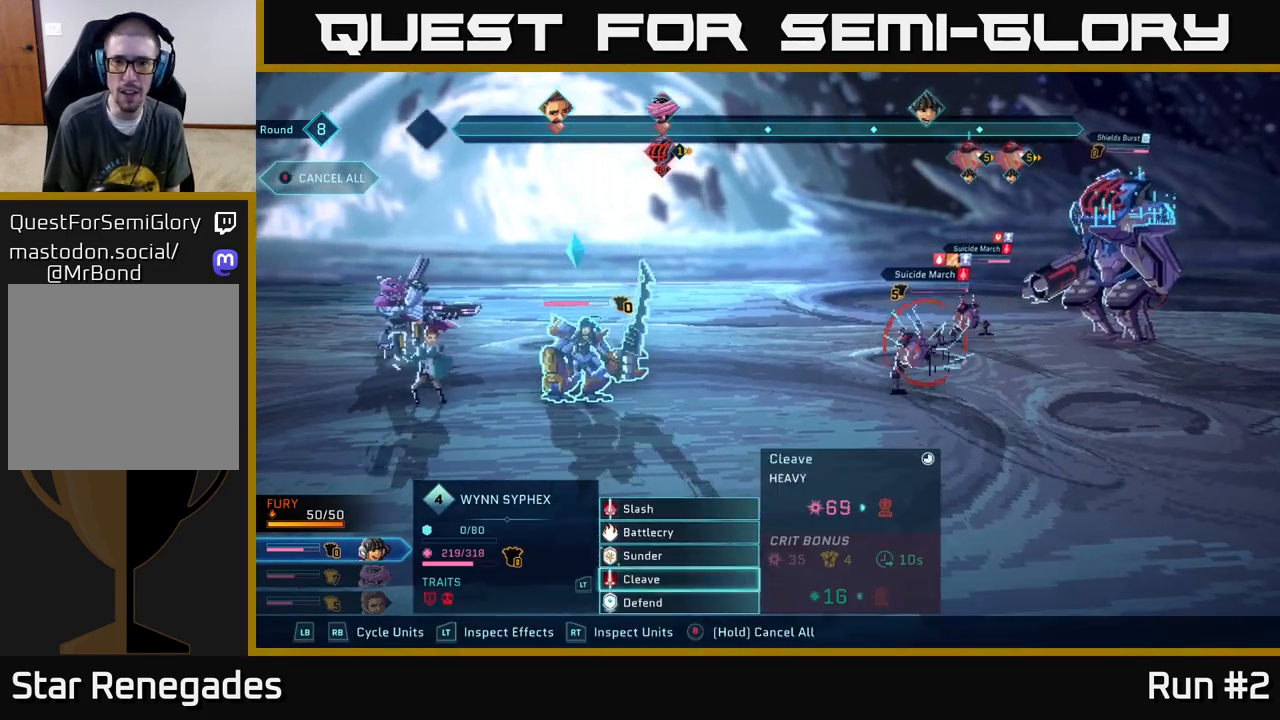
{"buttons": [], "left_stick": "center", "right_stick": "center", "events": [[167, "A", "down"], [283, "A", "up"]]}
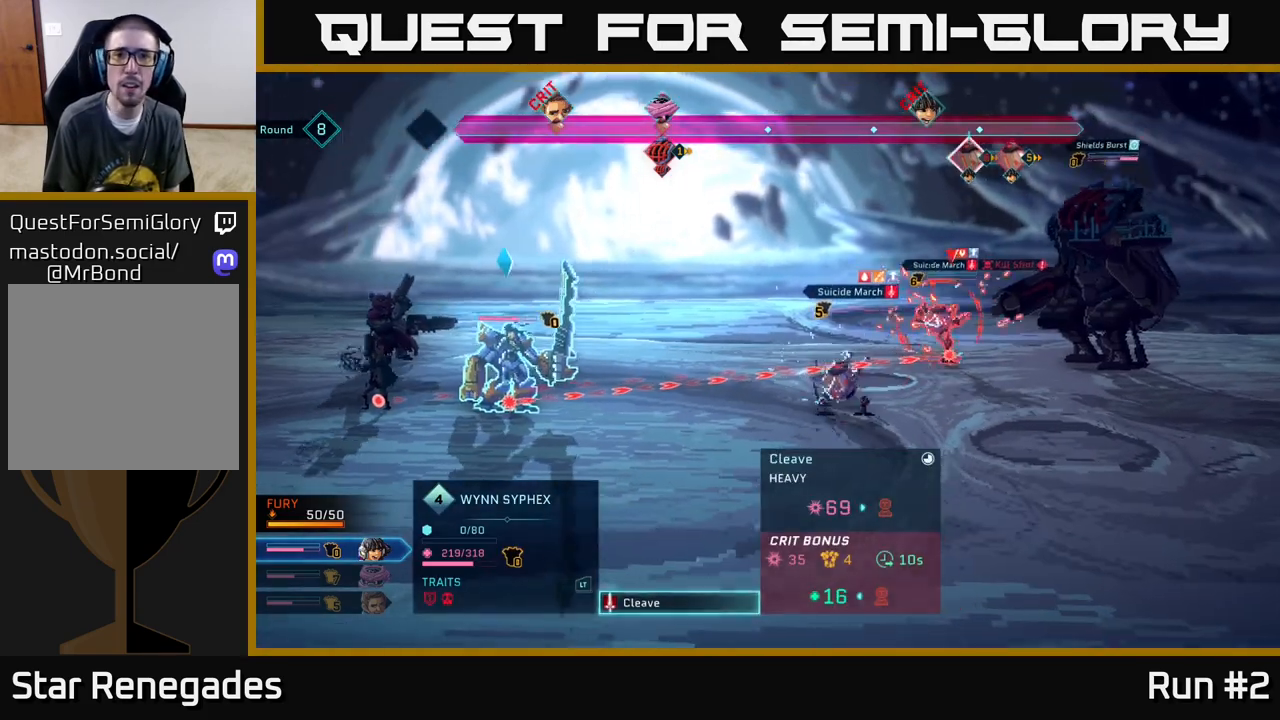
{"buttons": [], "left_stick": "center", "right_stick": "center", "events": []}
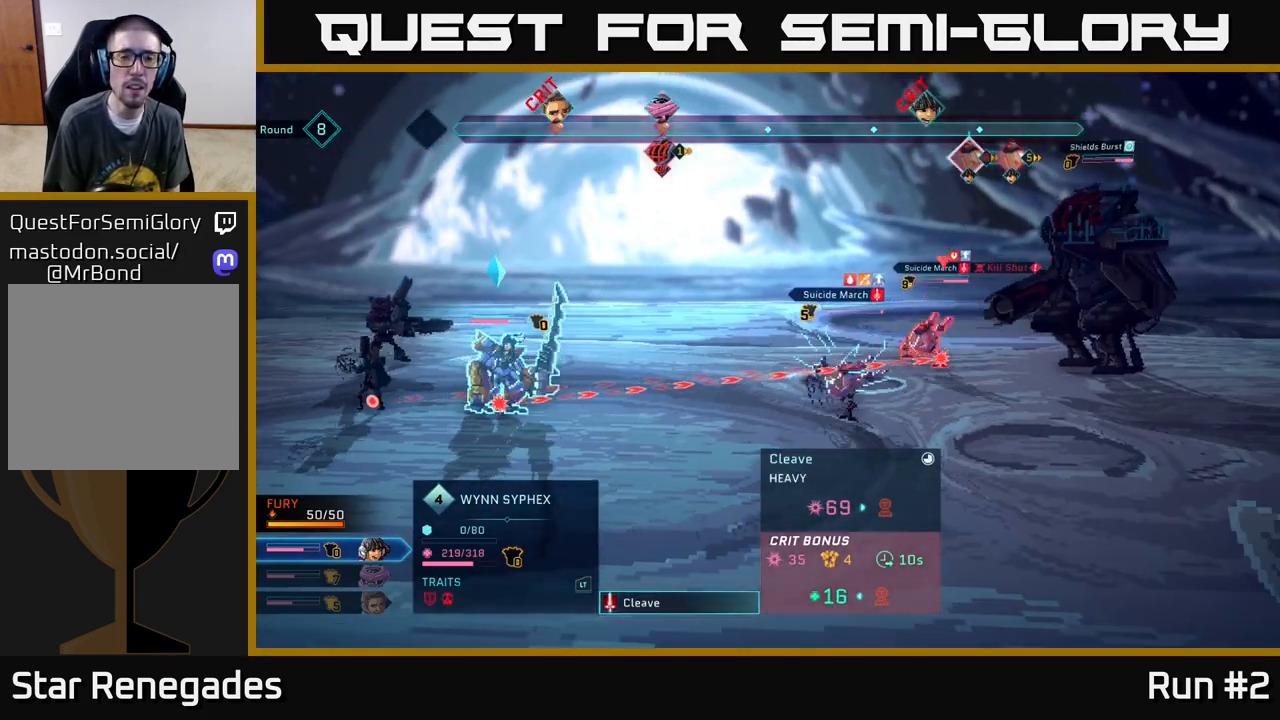
{"buttons": [], "left_stick": "center", "right_stick": "center", "events": [[83, "A", "down"], [150, "A", "up"]]}